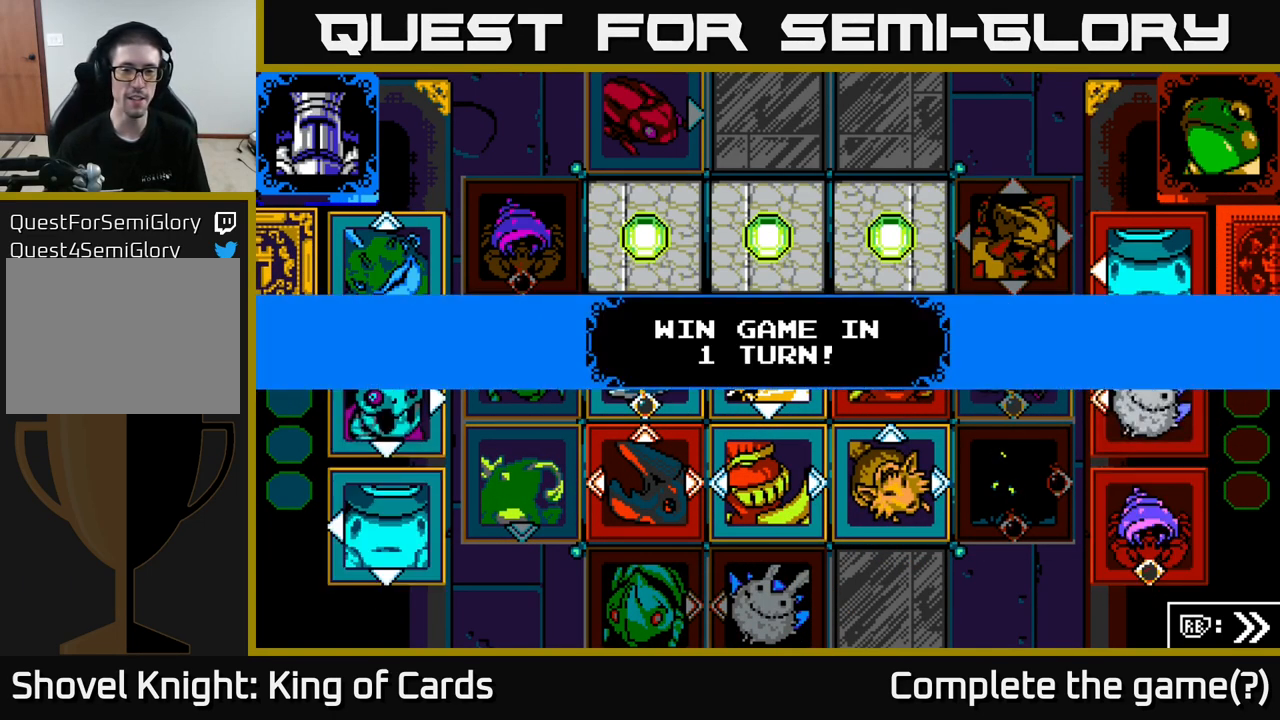
Gameplay with a controller (Xbox layout); each line is a JSON object with the inputs held at the frame after it. "events" lists button and stick changes between this image and that frame as [ms after this image, input, new state], when the widget could be followed in between.
{"buttons": [], "left_stick": "center", "right_stick": "center", "events": [[217, "A", "down"], [400, "A", "up"]]}
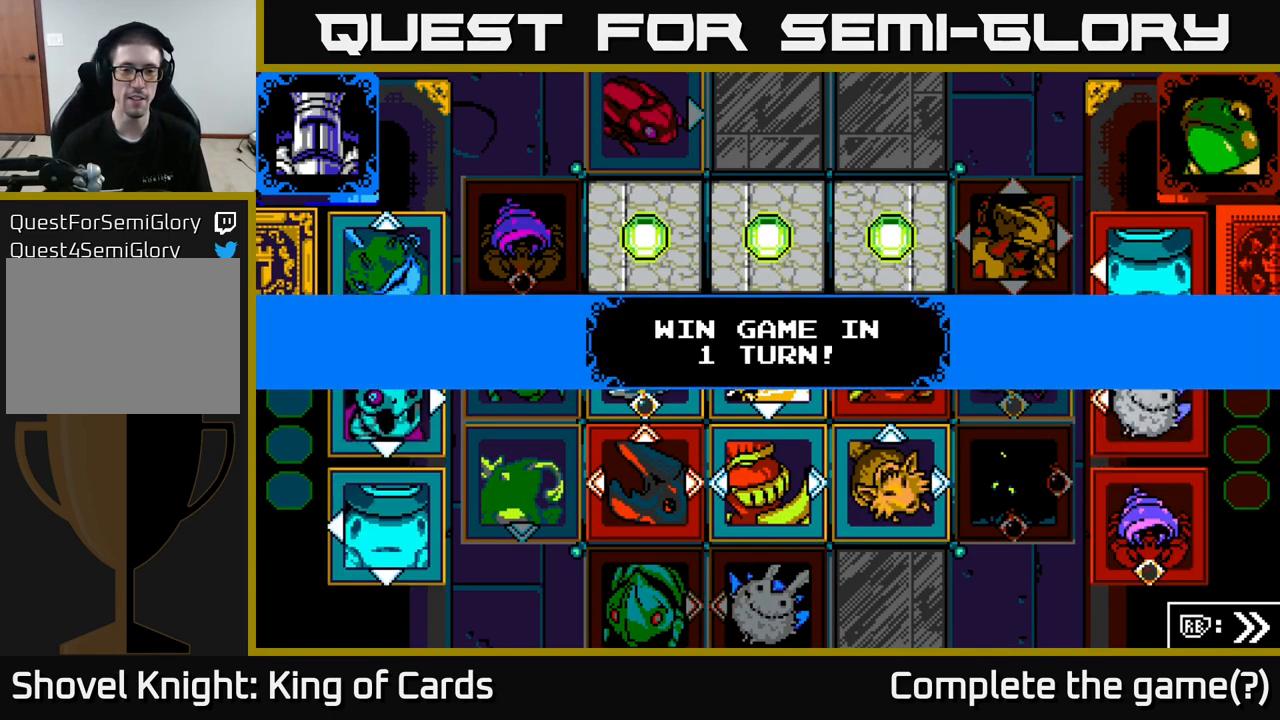
{"buttons": ["A"], "left_stick": "center", "right_stick": "center", "events": [[50, "X", "down"], [200, "X", "up"], [500, "A", "down"]]}
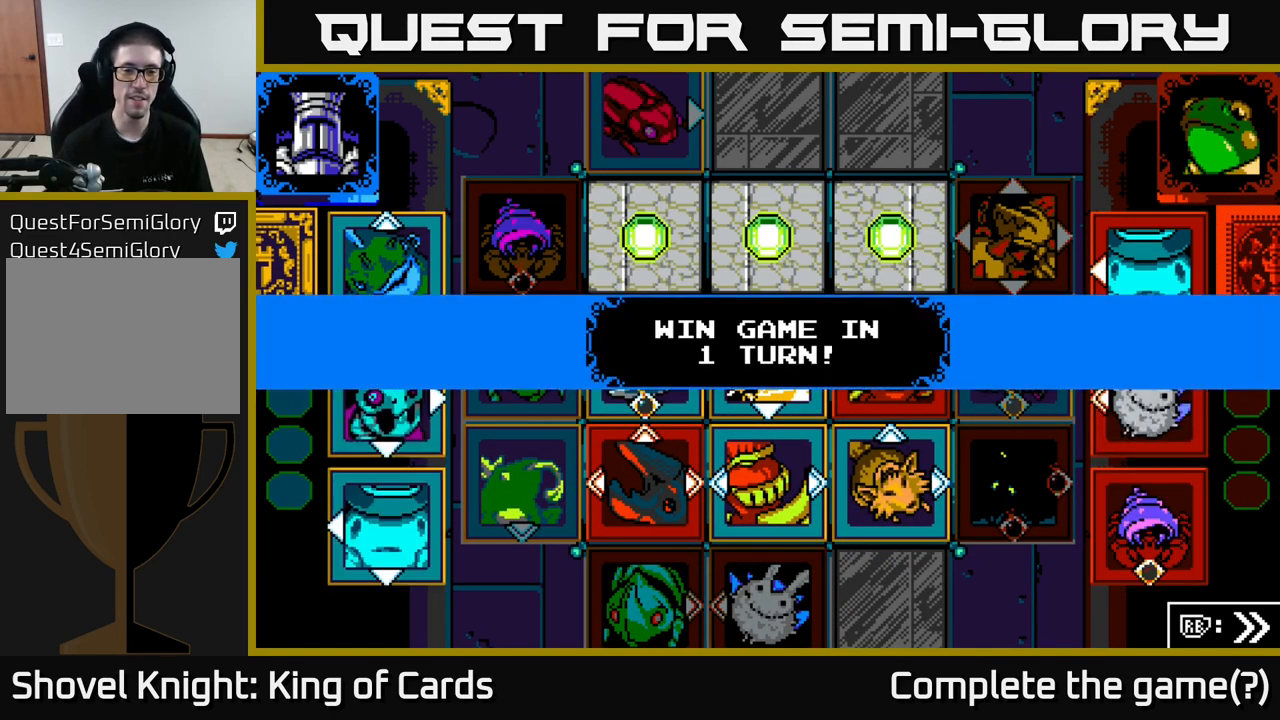
{"buttons": ["X"], "left_stick": "center", "right_stick": "center", "events": [[150, "A", "up"], [434, "X", "down"]]}
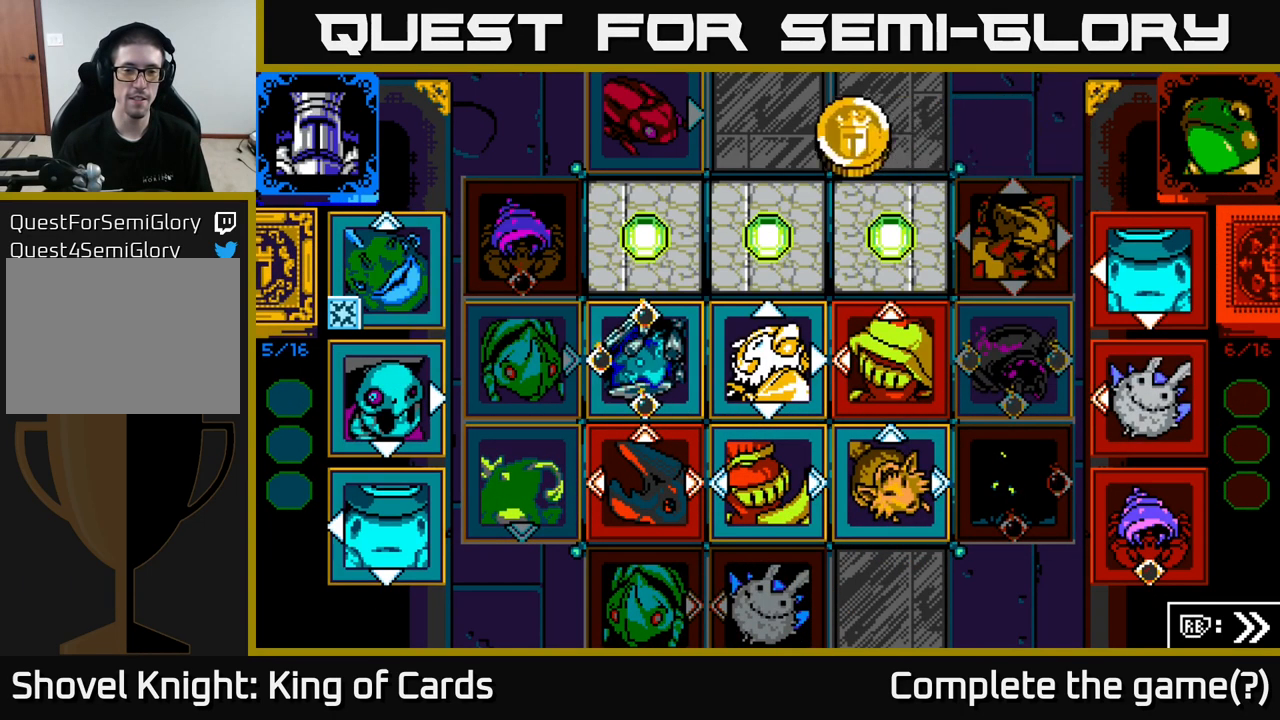
{"buttons": [], "left_stick": "center", "right_stick": "center", "events": [[67, "X", "up"]]}